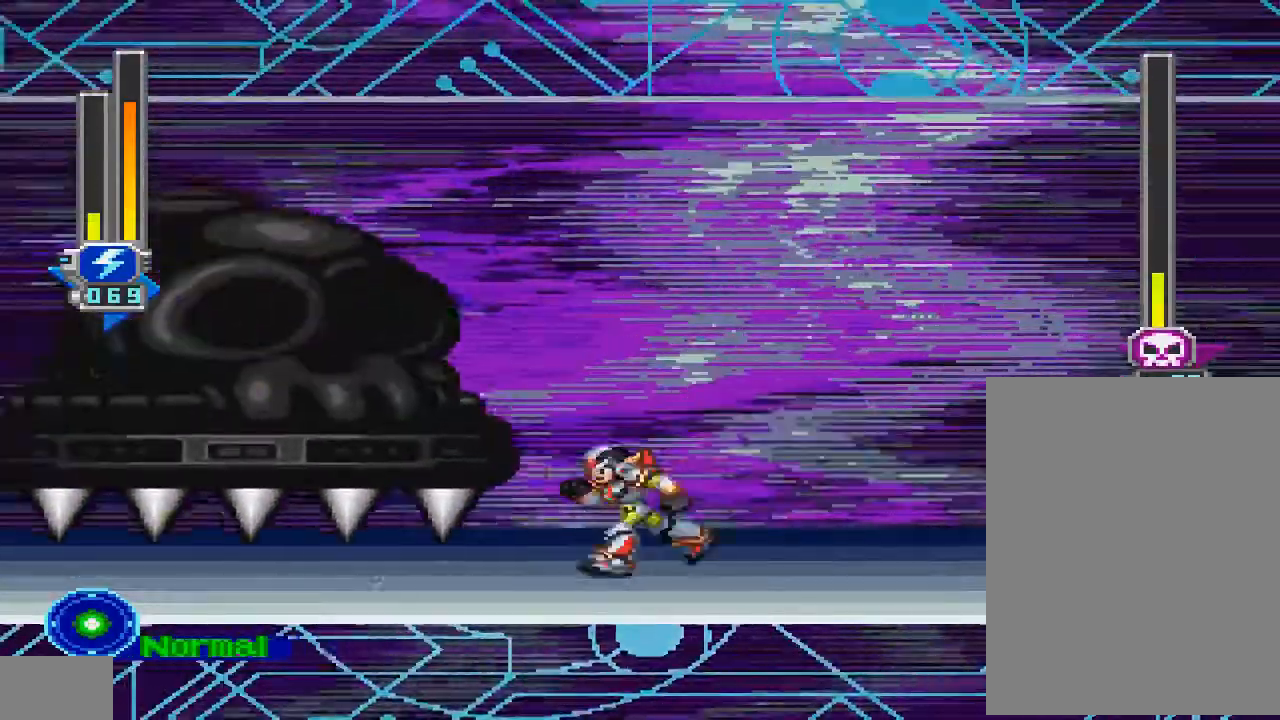
Gameplay with a controller (PlayStation layout); each line is a JSON object with the inputs held at the frame after it (dt_ms = milliseconds from this image to that frame). "events" lists button and stick changes between this image and that frame as [ms after this image, input, new state], when the widget could be followed in between. Not read: L3 R3.
{"dt_ms": 500, "buttons": ["CROSS"], "left_stick": "center", "right_stick": "center", "events": [[267, "CROSS", "down"]]}
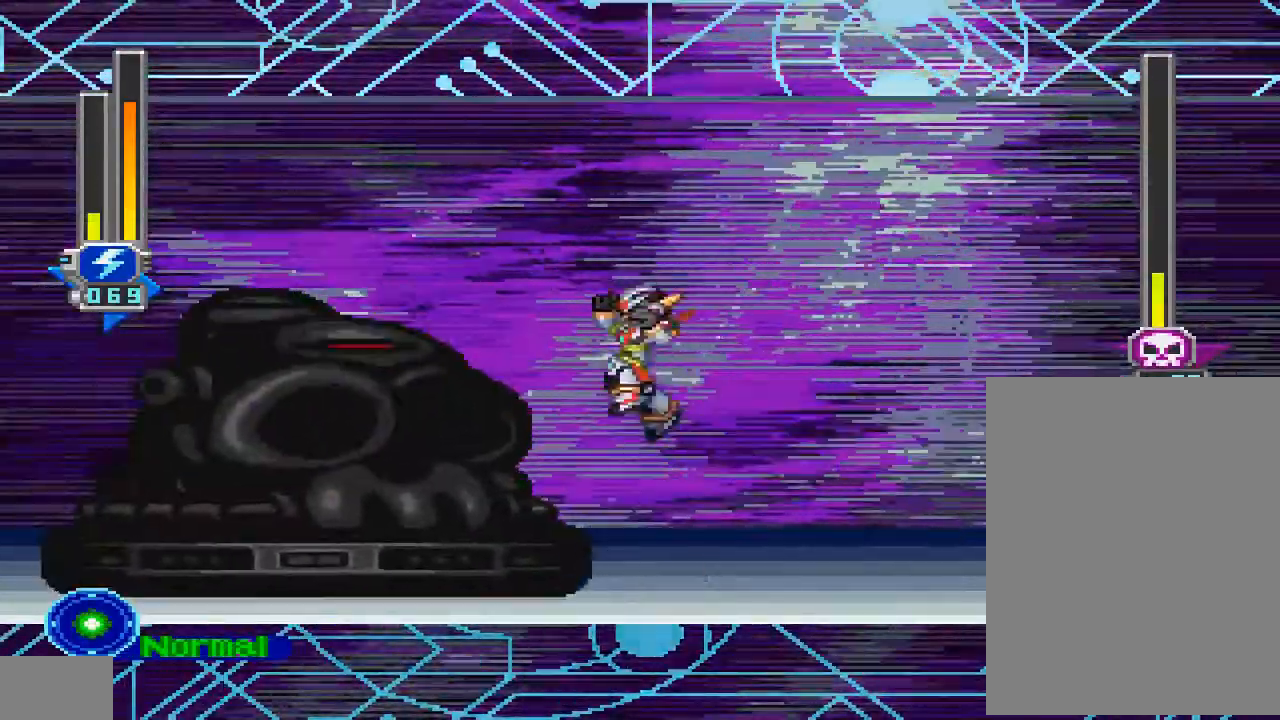
{"dt_ms": 1000, "buttons": ["CIRCLE", "DPAD_RIGHT"], "left_stick": "center", "right_stick": "center"}
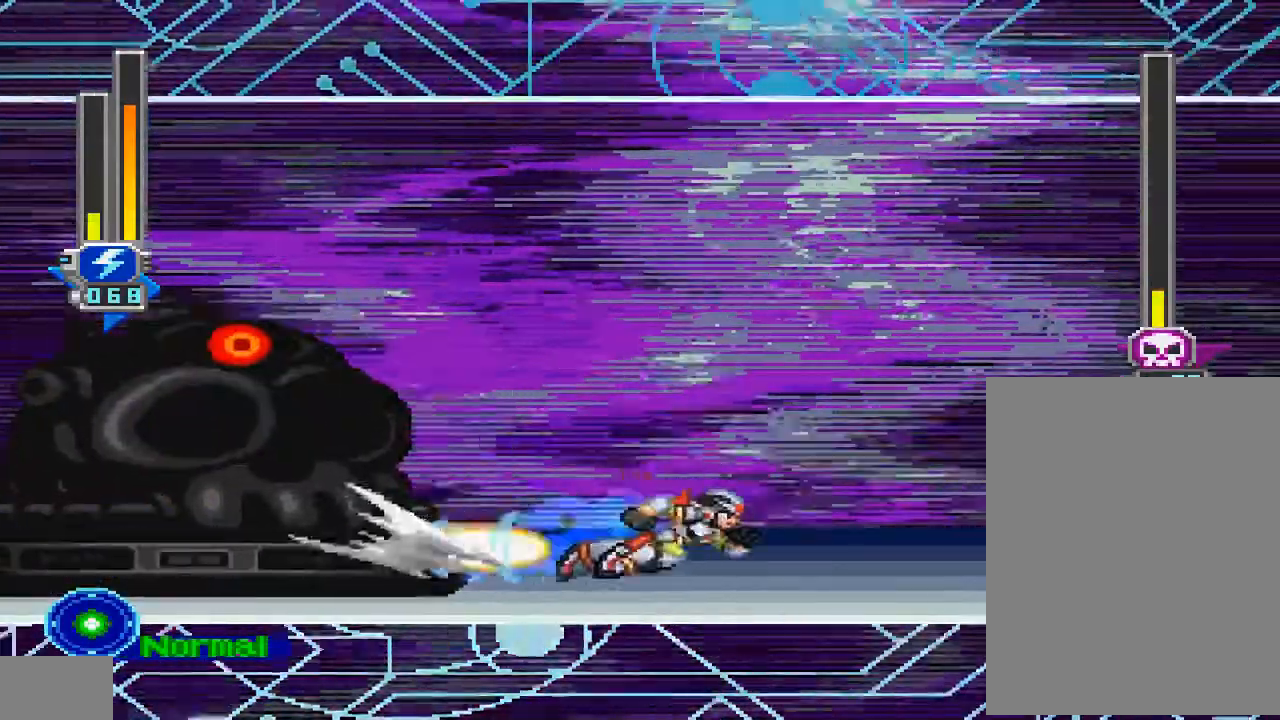
{"dt_ms": 500, "buttons": ["DPAD_RIGHT"], "left_stick": "center", "right_stick": "center", "events": [[100, "CIRCLE", "up"]]}
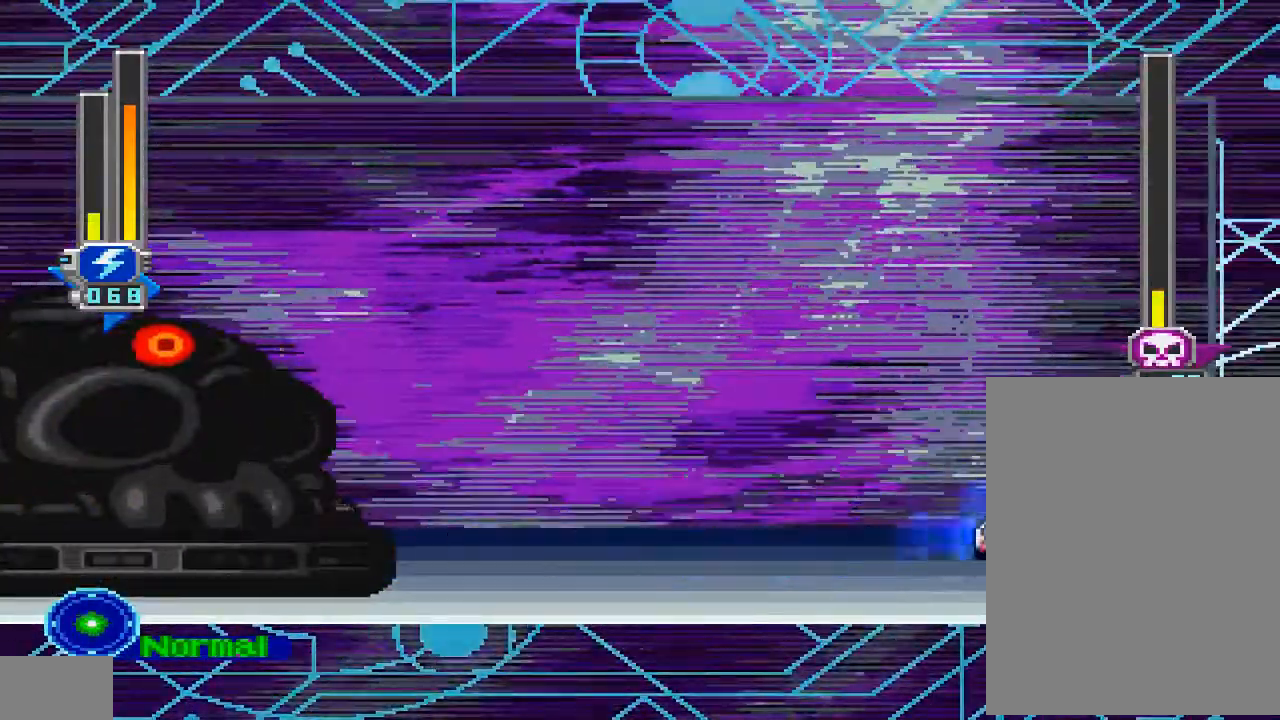
{"dt_ms": 1000, "buttons": ["CIRCLE", "DPAD_LEFT"], "left_stick": "center", "right_stick": "center"}
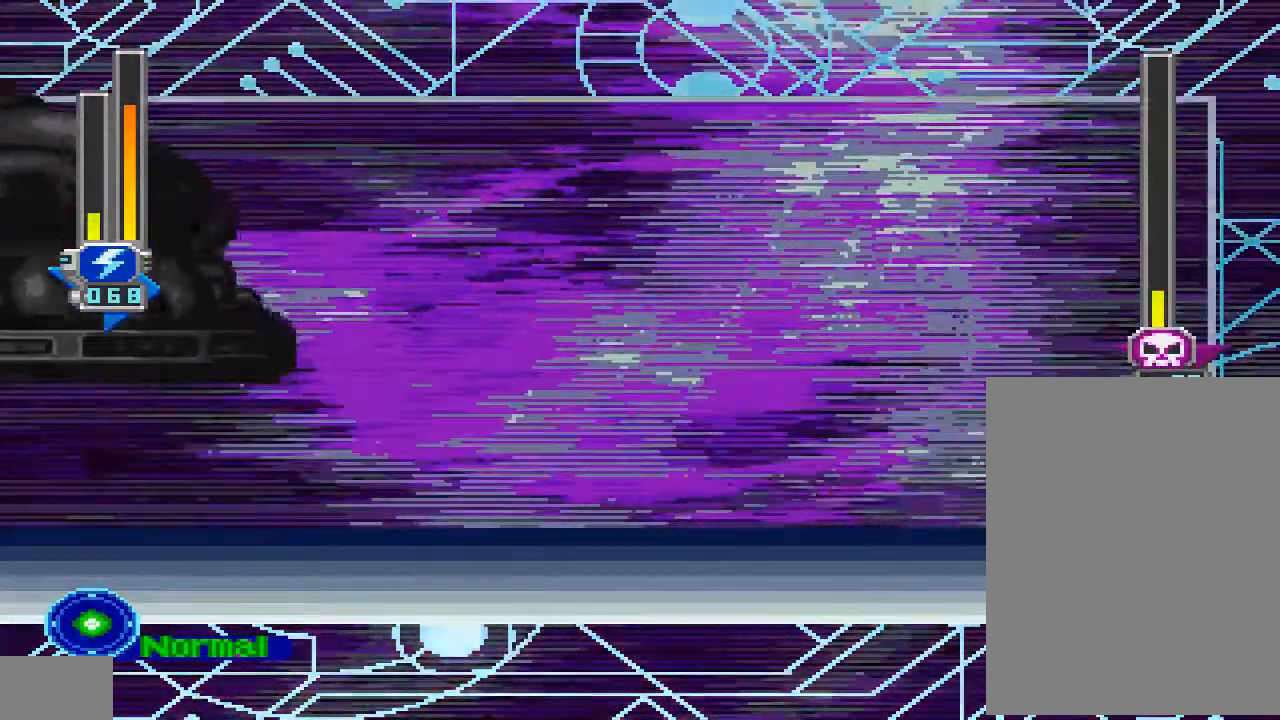
{"dt_ms": 500, "buttons": ["CIRCLE", "DPAD_LEFT"], "left_stick": "center", "right_stick": "center", "events": []}
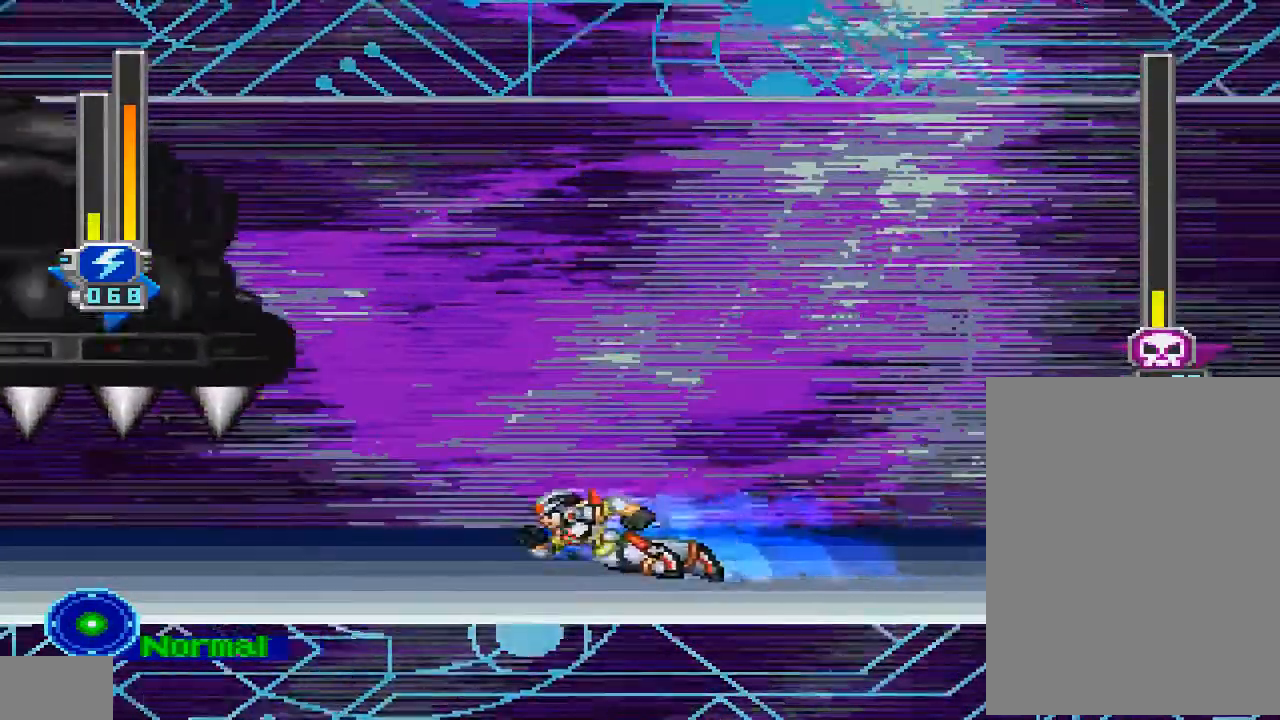
{"dt_ms": 500, "buttons": ["DPAD_LEFT"], "left_stick": "center", "right_stick": "center", "events": [[67, "DPAD_LEFT", "up"], [100, "CIRCLE", "up"], [333, "DPAD_LEFT", "down"]]}
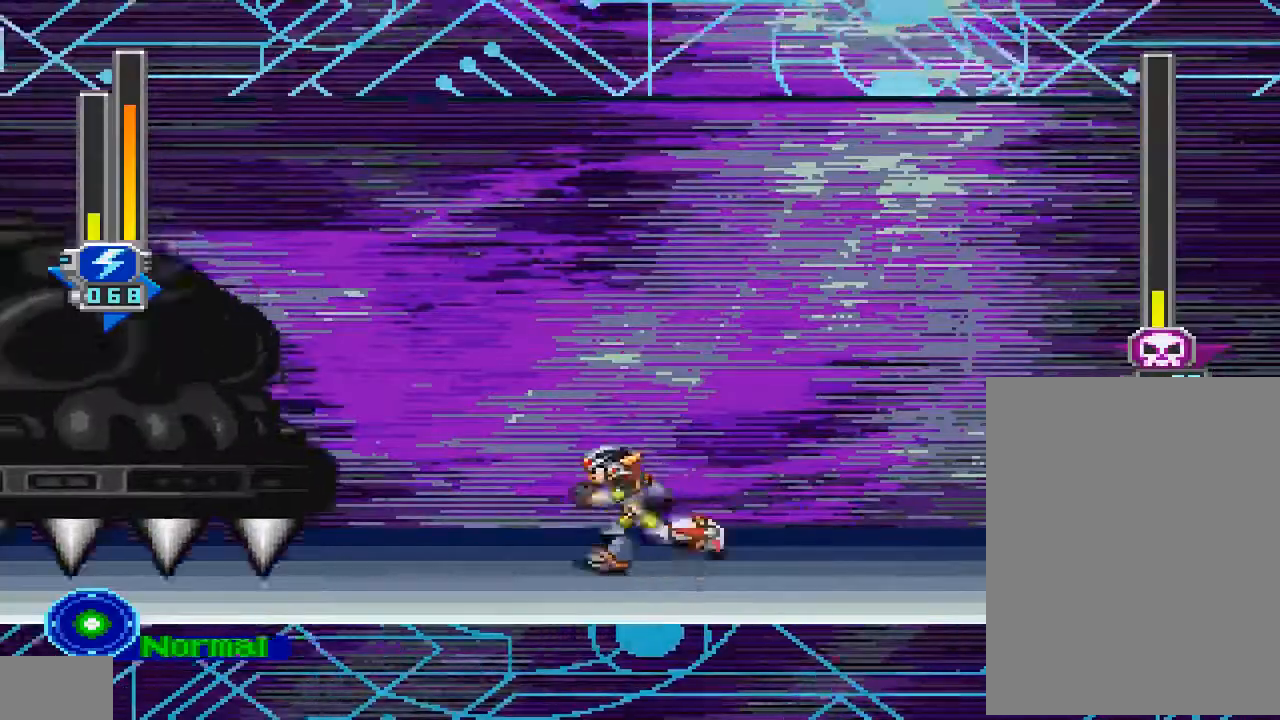
{"dt_ms": 500, "buttons": [], "left_stick": "center", "right_stick": "center", "events": [[433, "DPAD_LEFT", "up"]]}
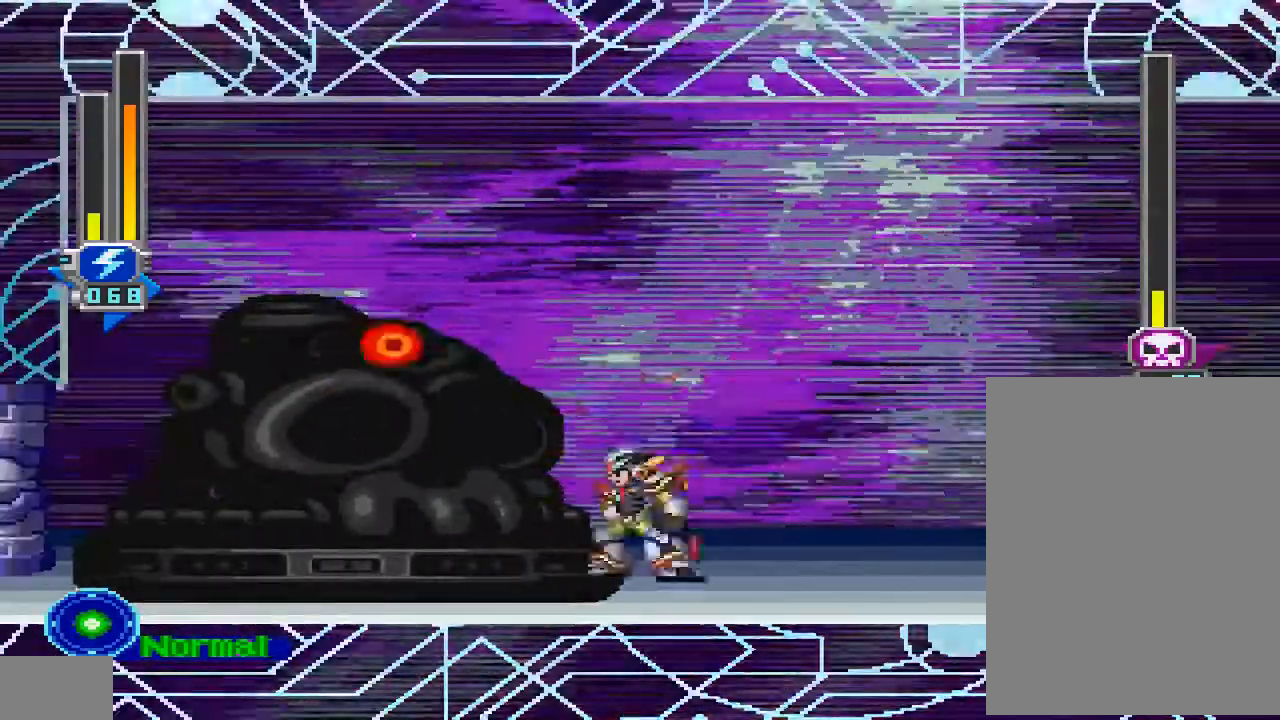
{"dt_ms": 500, "buttons": ["TRIANGLE"], "left_stick": "center", "right_stick": "center", "events": [[167, "CROSS", "down"], [367, "CROSS", "up"], [433, "TRIANGLE", "down"]]}
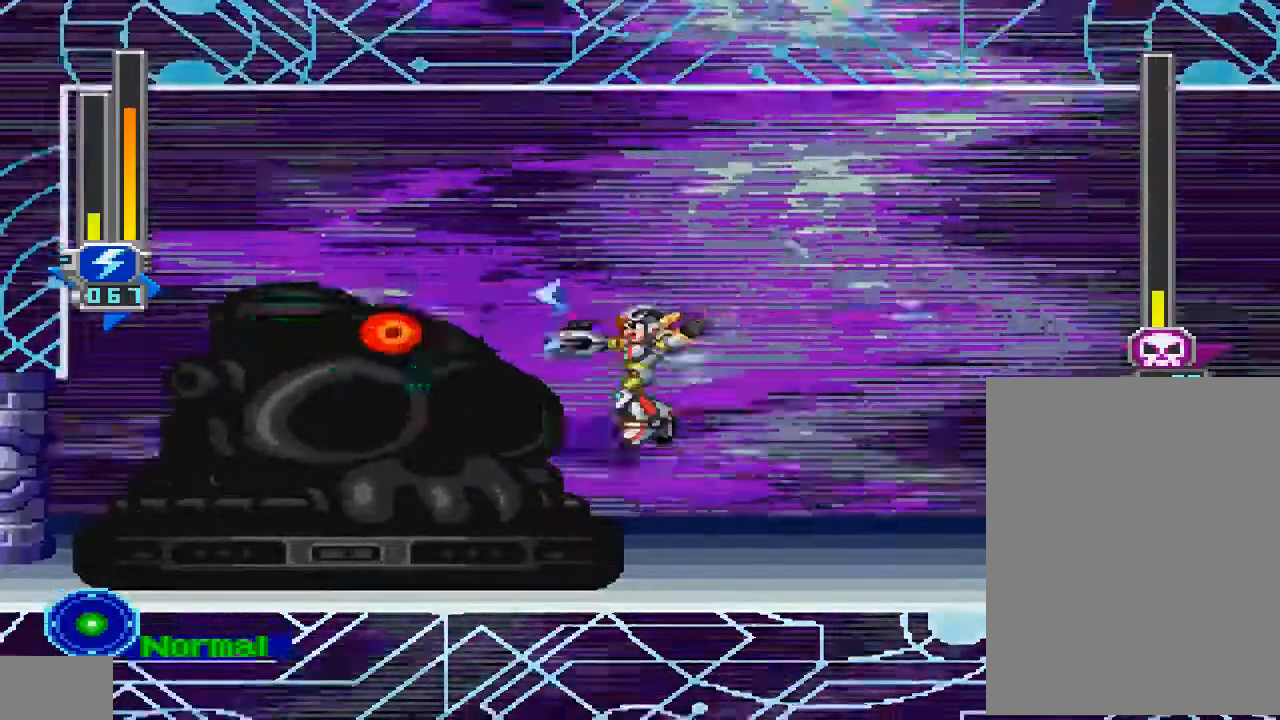
{"dt_ms": 500, "buttons": [], "left_stick": "center", "right_stick": "center", "events": [[67, "TRIANGLE", "up"]]}
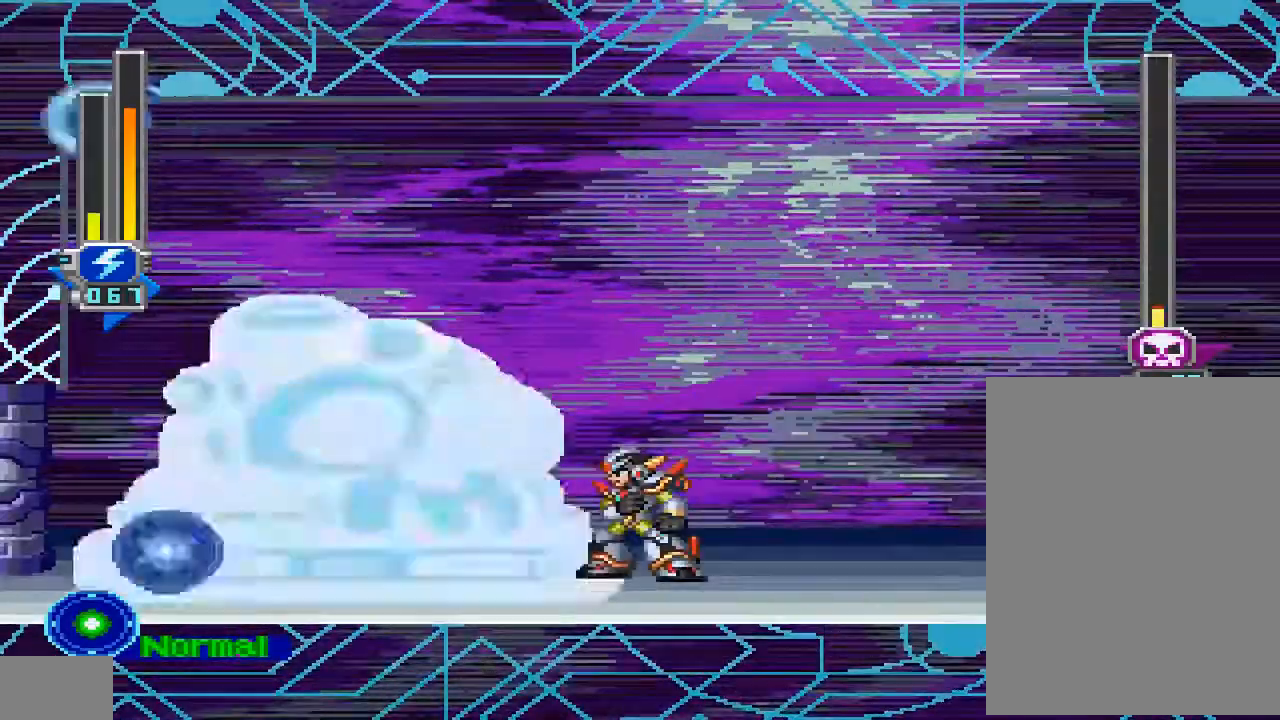
{"dt_ms": 500, "buttons": ["CIRCLE", "DPAD_RIGHT"], "left_stick": "center", "right_stick": "center", "events": [[133, "DPAD_RIGHT", "down"], [233, "CIRCLE", "down"]]}
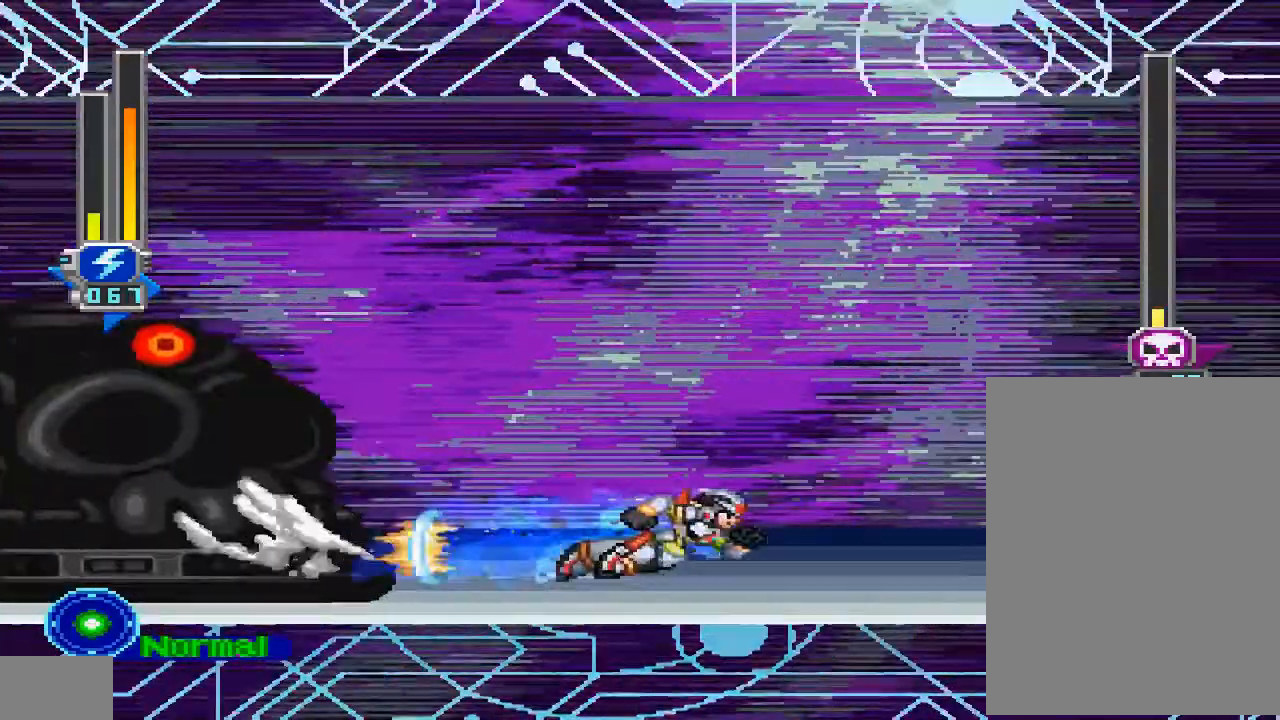
{"dt_ms": 500, "buttons": [], "left_stick": "center", "right_stick": "center", "events": [[100, "CIRCLE", "up"], [300, "DPAD_RIGHT", "up"]]}
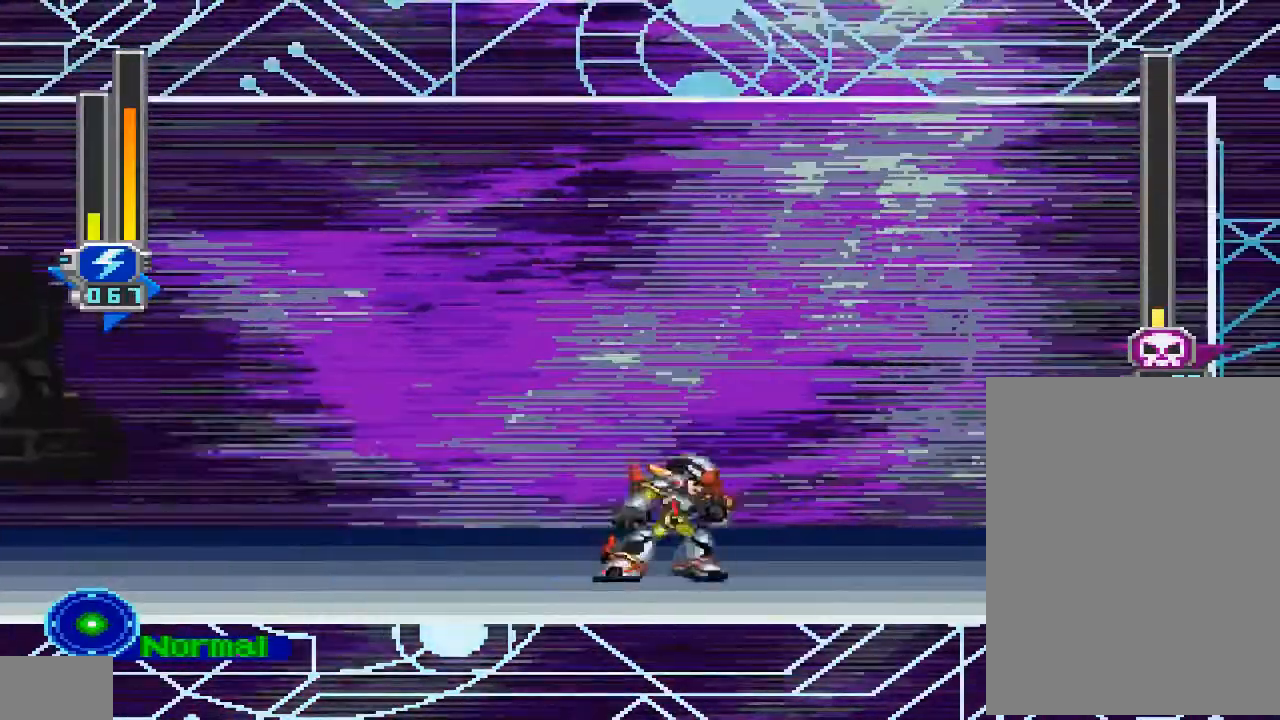
{"dt_ms": 500, "buttons": [], "left_stick": "center", "right_stick": "center", "events": []}
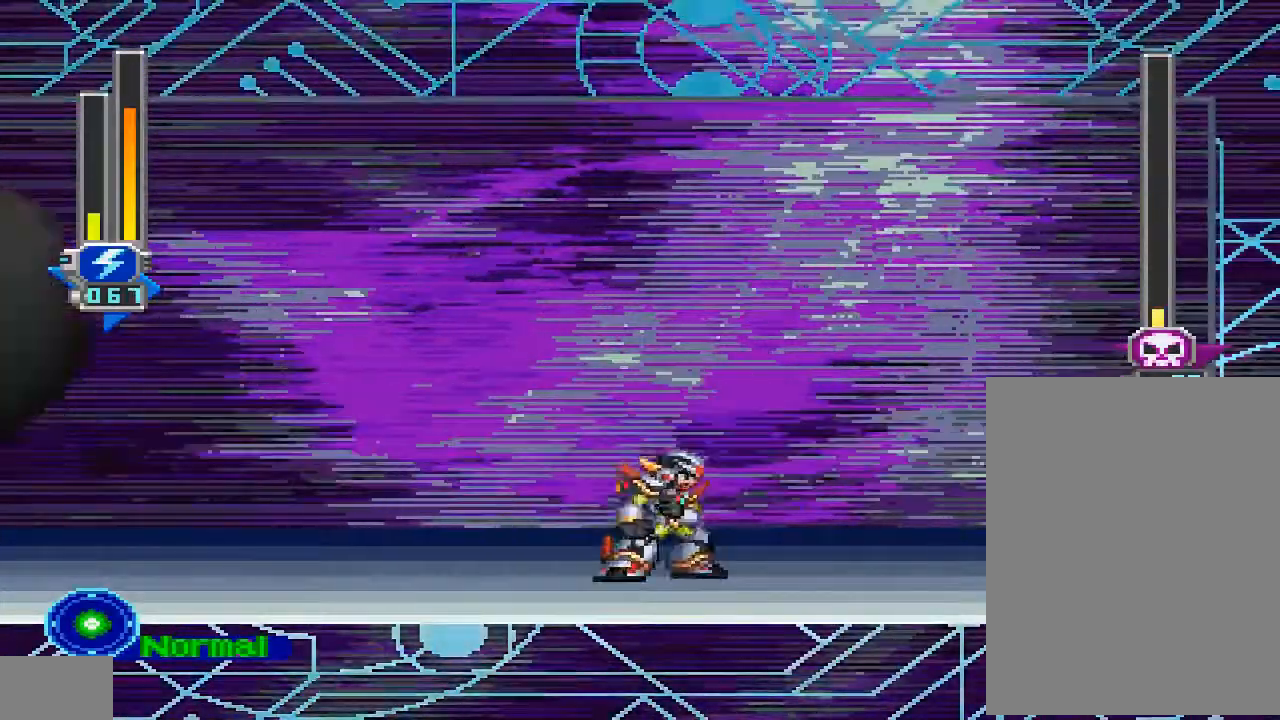
{"dt_ms": 500, "buttons": [], "left_stick": "center", "right_stick": "center", "events": []}
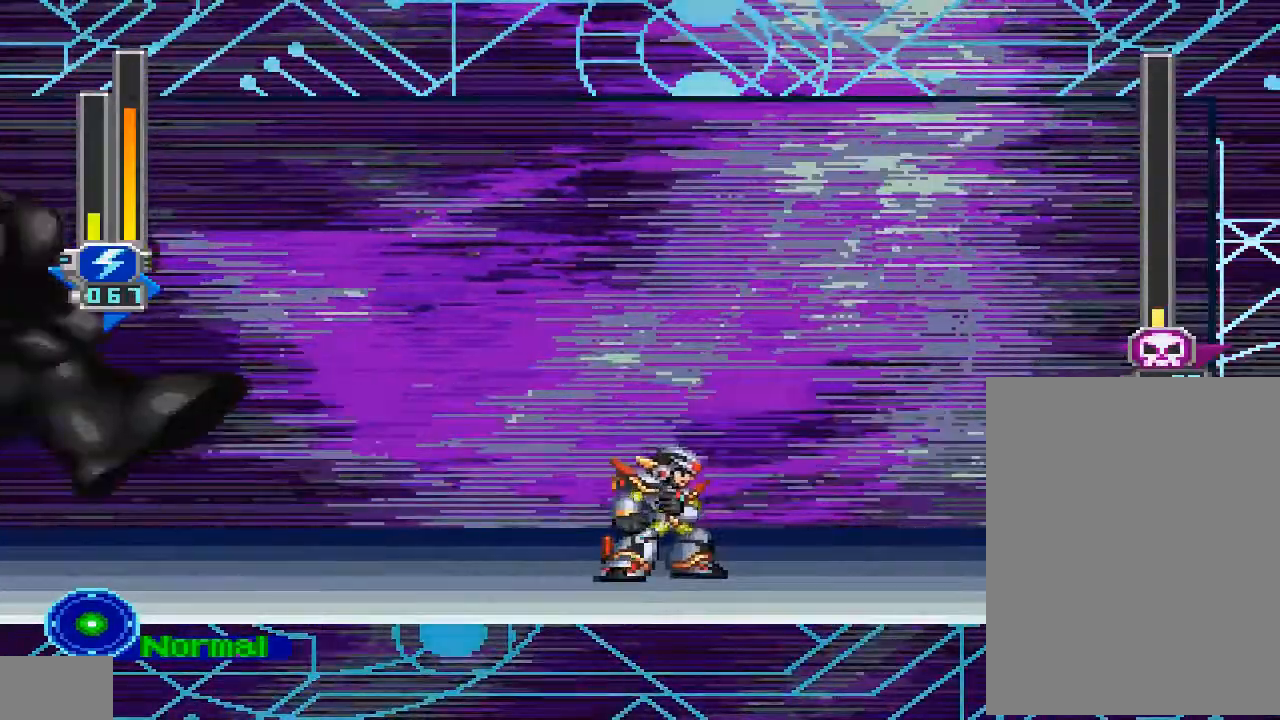
{"dt_ms": 500, "buttons": [], "left_stick": "center", "right_stick": "center", "events": [[33, "DPAD_RIGHT", "down"], [267, "DPAD_RIGHT", "up"]]}
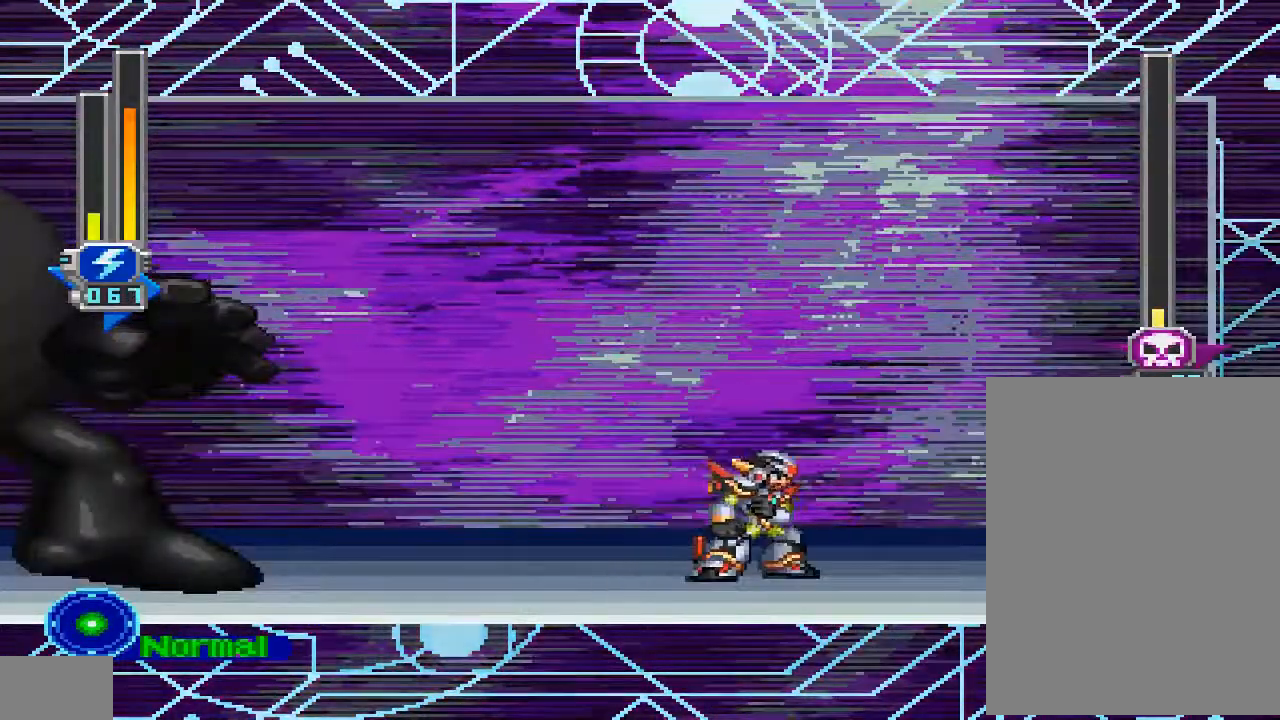
{"dt_ms": 500, "buttons": [], "left_stick": "center", "right_stick": "center", "events": [[267, "DPAD_RIGHT", "down"], [367, "DPAD_RIGHT", "up"]]}
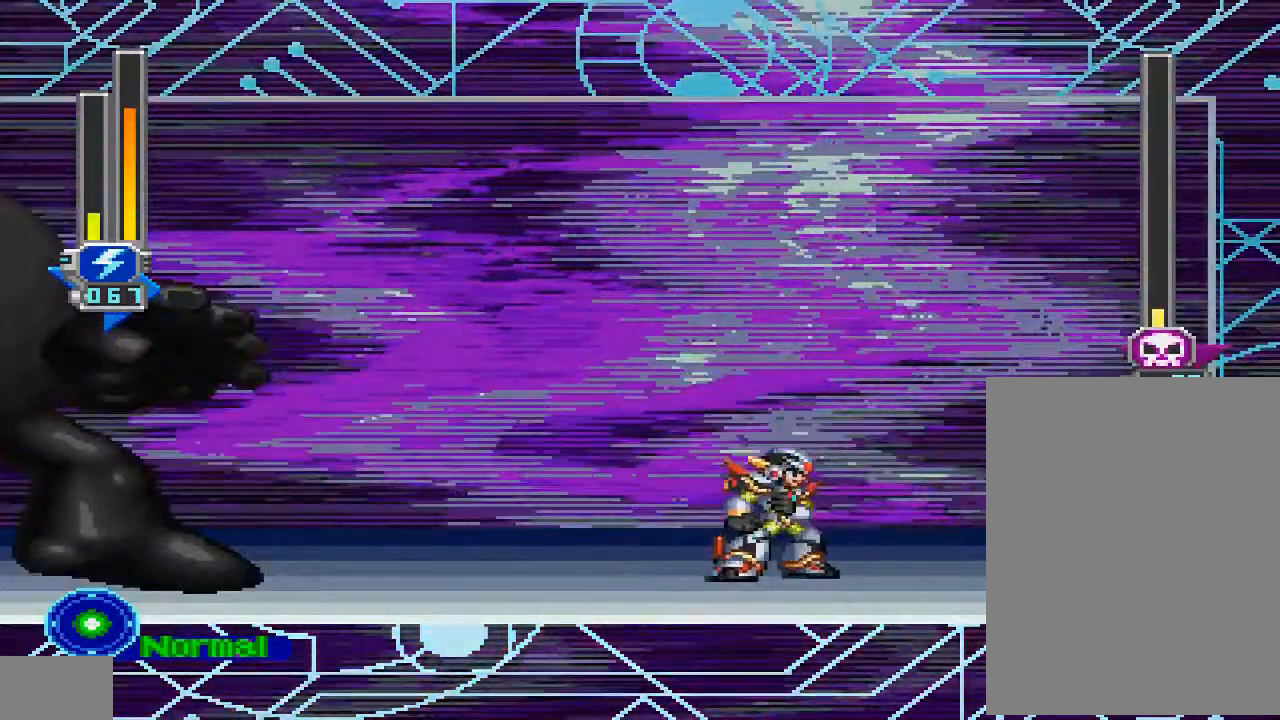
{"dt_ms": 500, "buttons": [], "left_stick": "center", "right_stick": "center", "events": []}